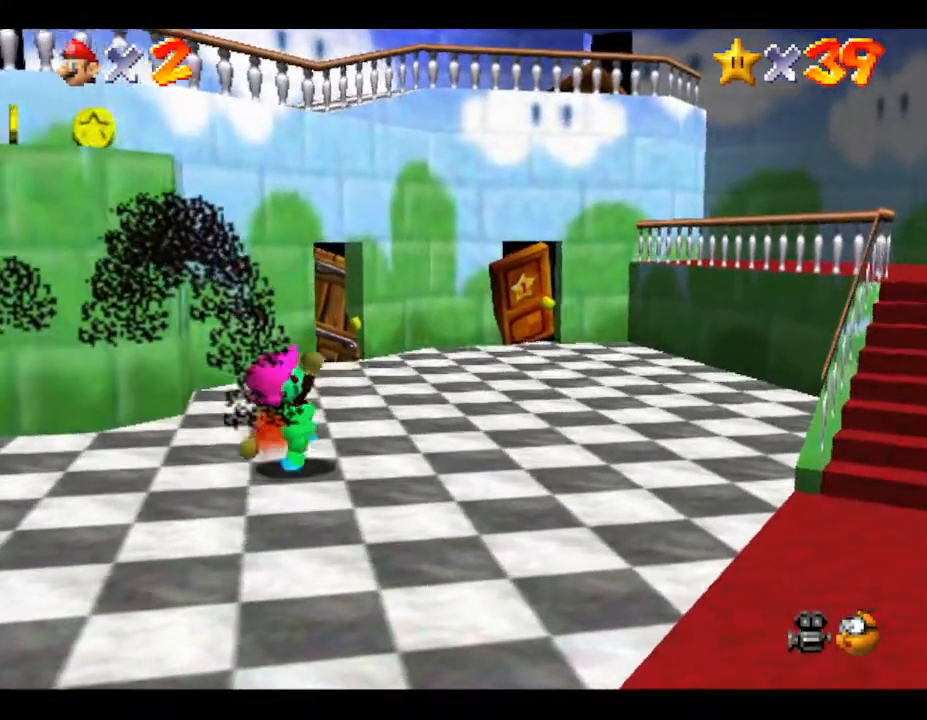
Gameplay with a controller (Nintendo layout); each line is a JSON object with the inputs held at the frame after it. "events" lists button and stick changes between this image and that frame as [ms after this image, input, new state], when the widget could be followed in between. Not read: L3 R3.
{"buttons": [], "left_stick": "up-right", "events": []}
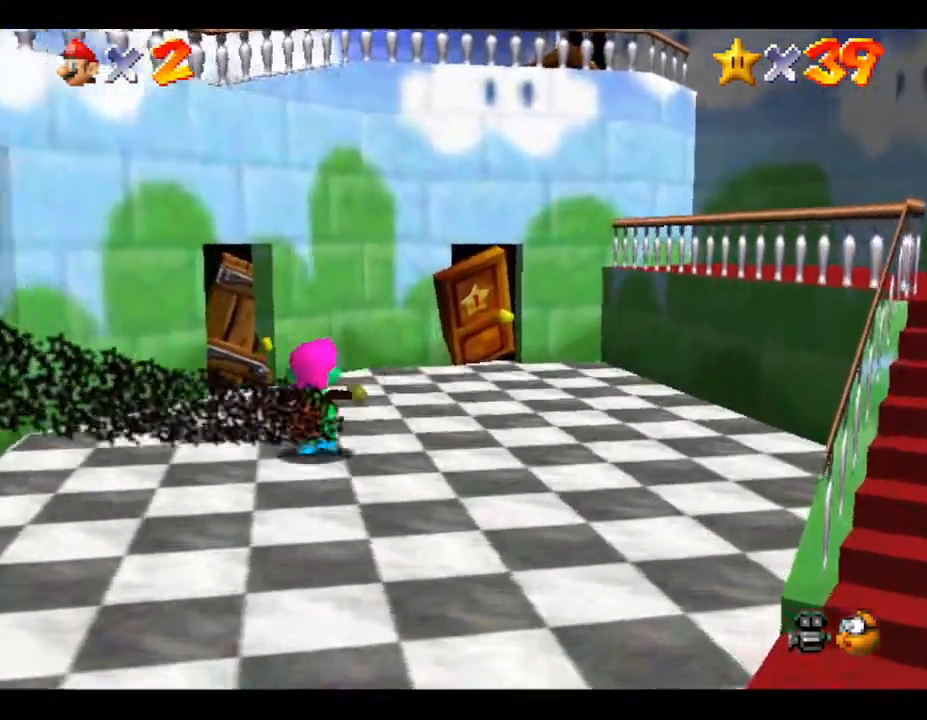
{"buttons": [], "left_stick": "up-right", "events": []}
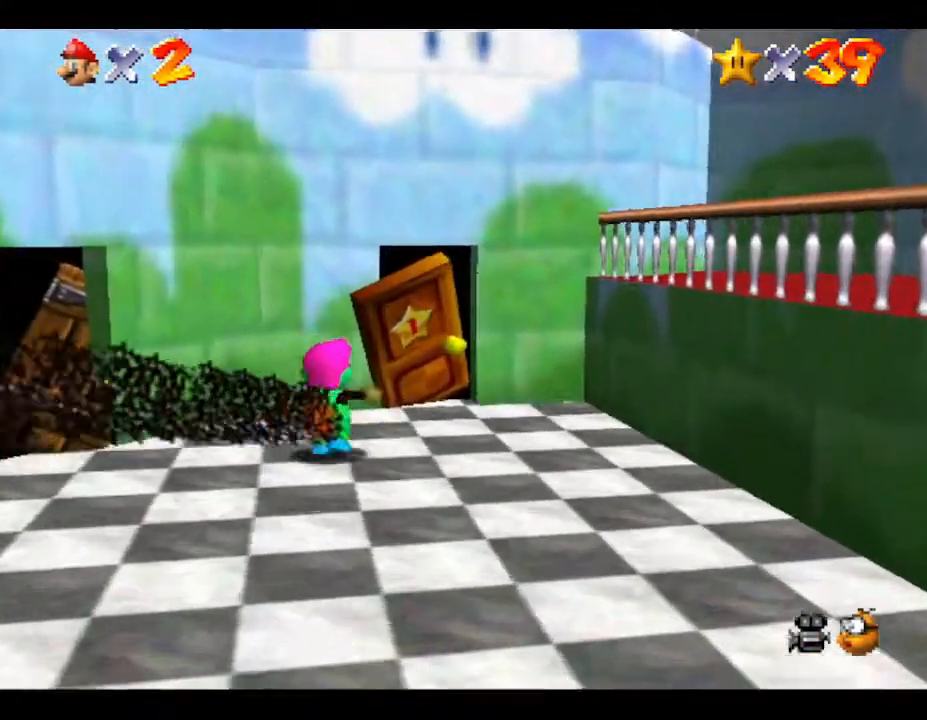
{"buttons": [], "left_stick": "up", "events": [[267, "left_stick", "up"]]}
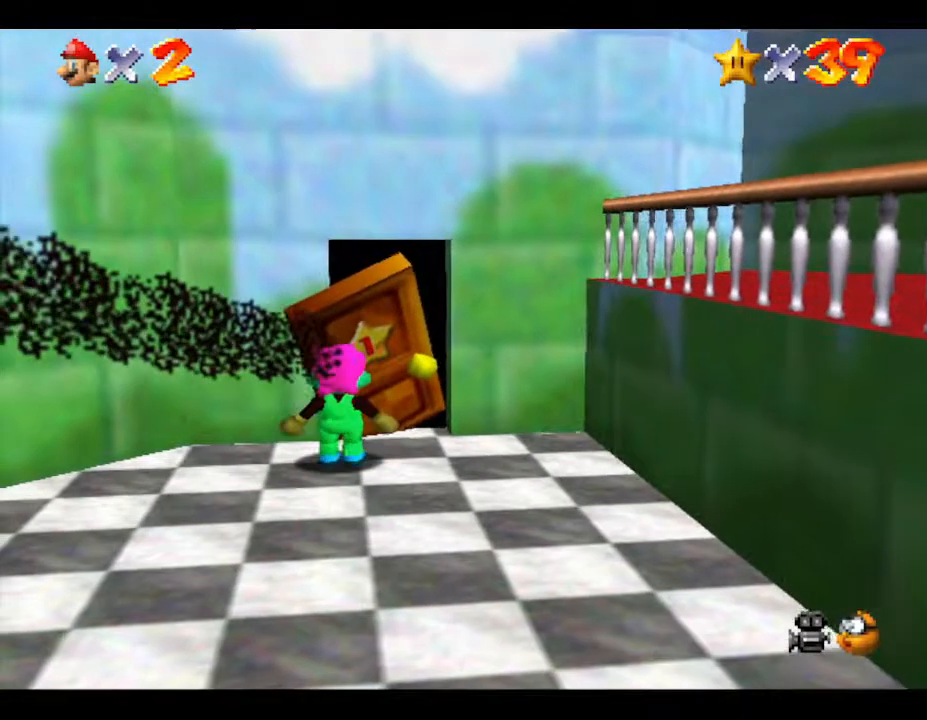
{"buttons": [], "left_stick": "up-right", "events": [[200, "left_stick", "up-right"]]}
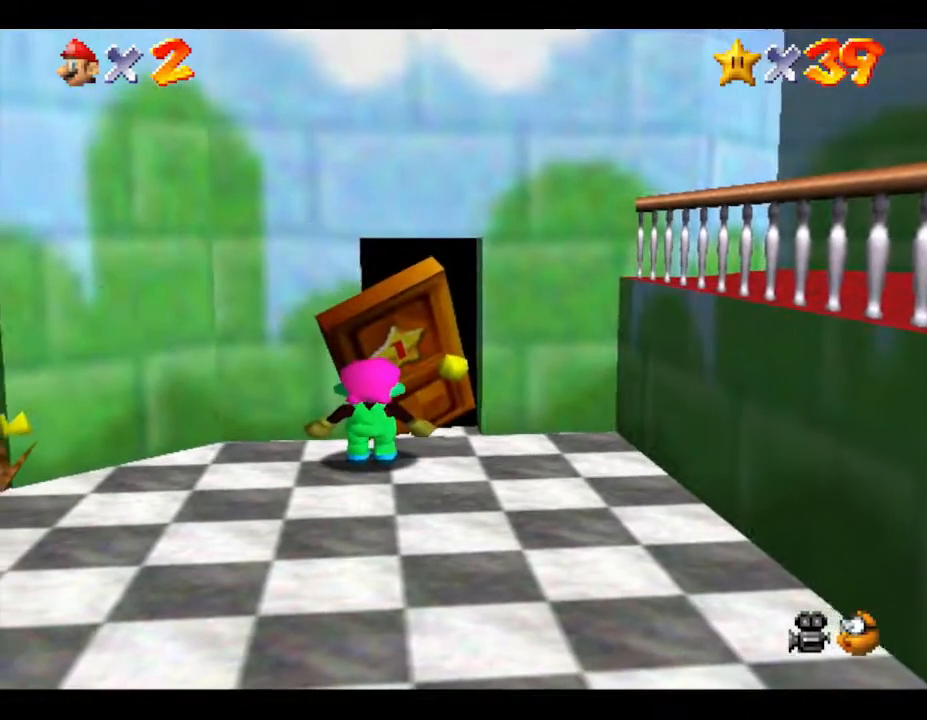
{"buttons": [], "left_stick": "up-right", "events": [[100, "left_stick", "right"], [317, "left_stick", "up-right"]]}
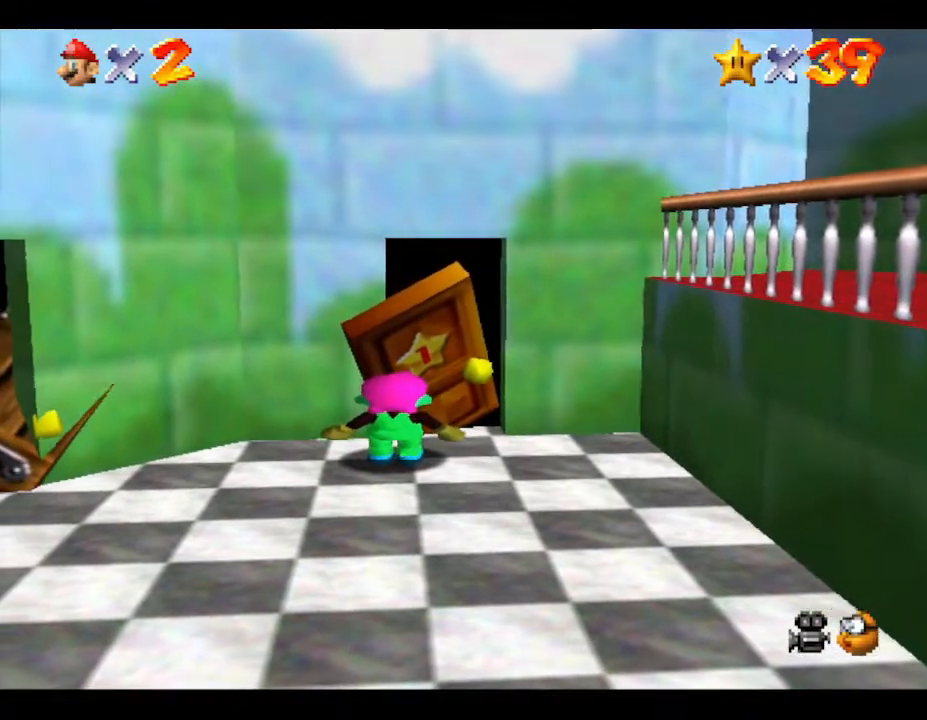
{"buttons": [], "left_stick": "right", "events": [[67, "left_stick", "right"]]}
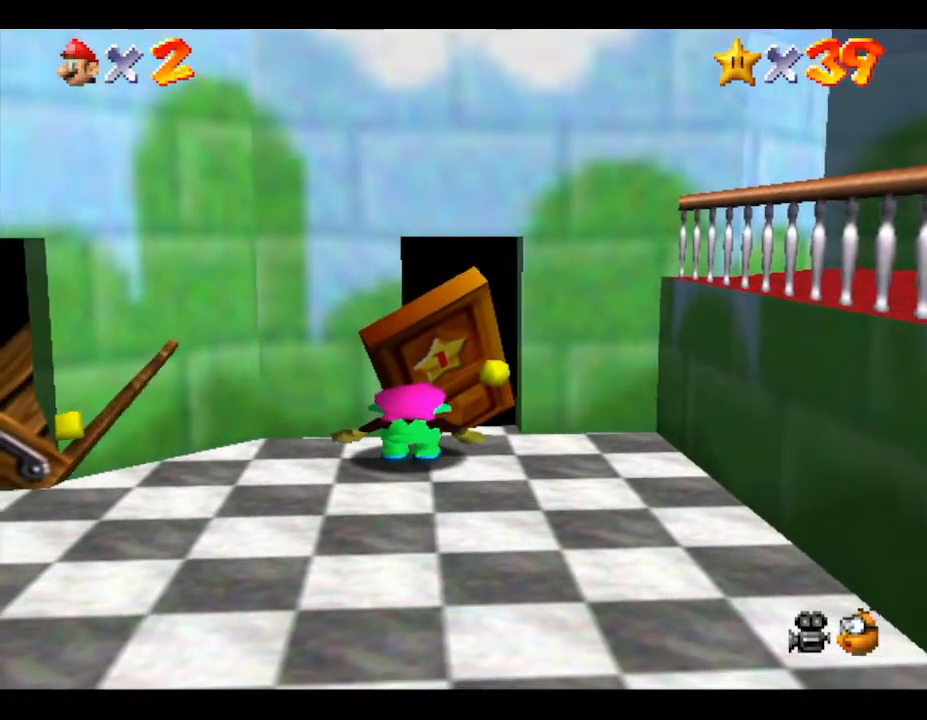
{"buttons": [], "left_stick": "right", "events": []}
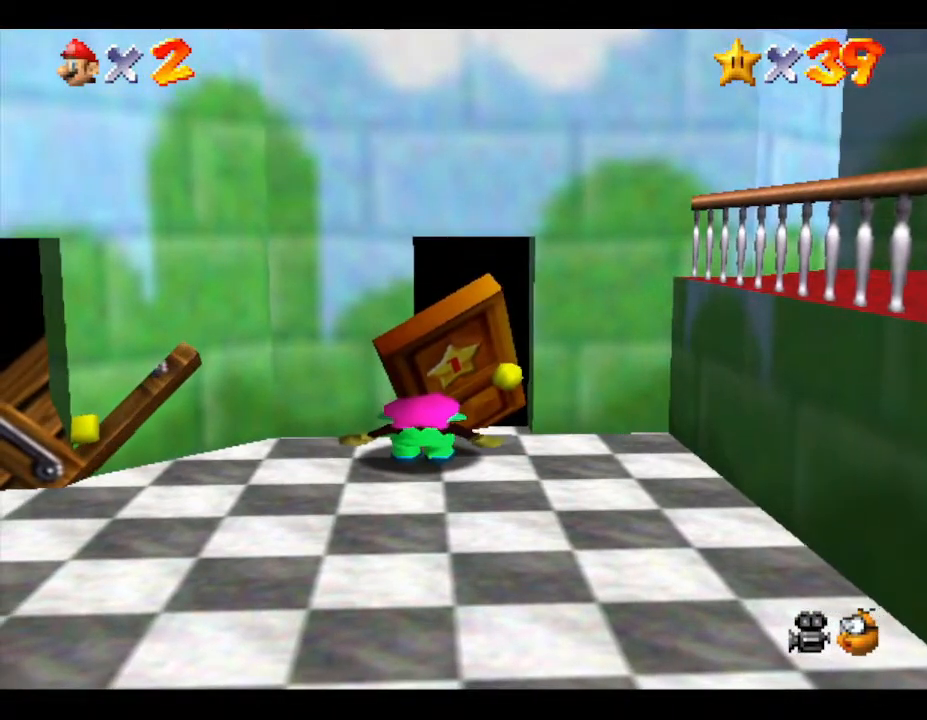
{"buttons": [], "left_stick": "center", "events": [[100, "left_stick", "center"]]}
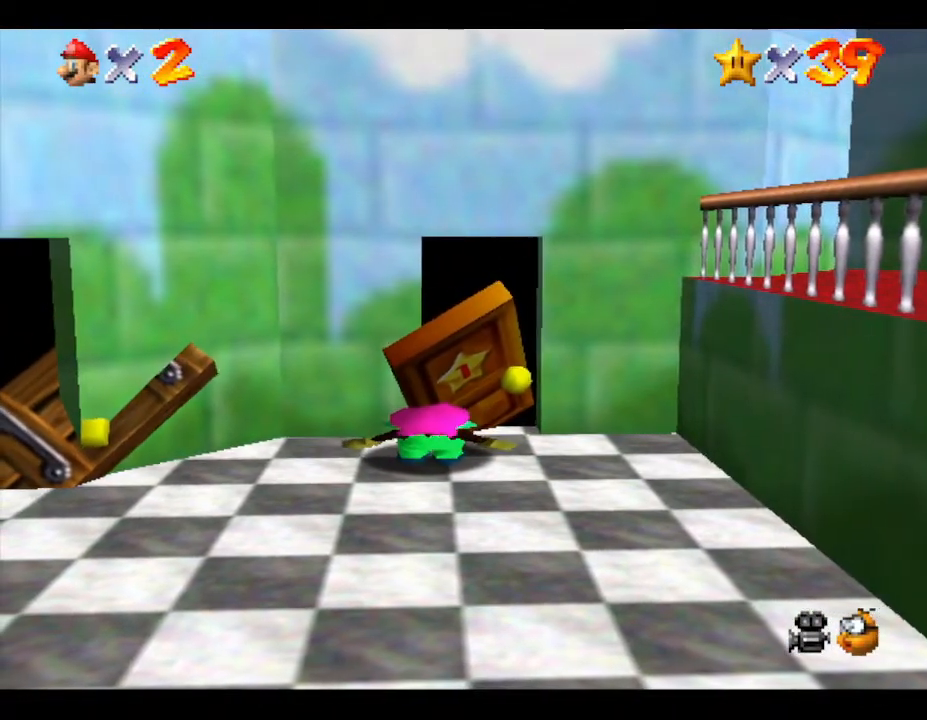
{"buttons": [], "left_stick": "center", "events": []}
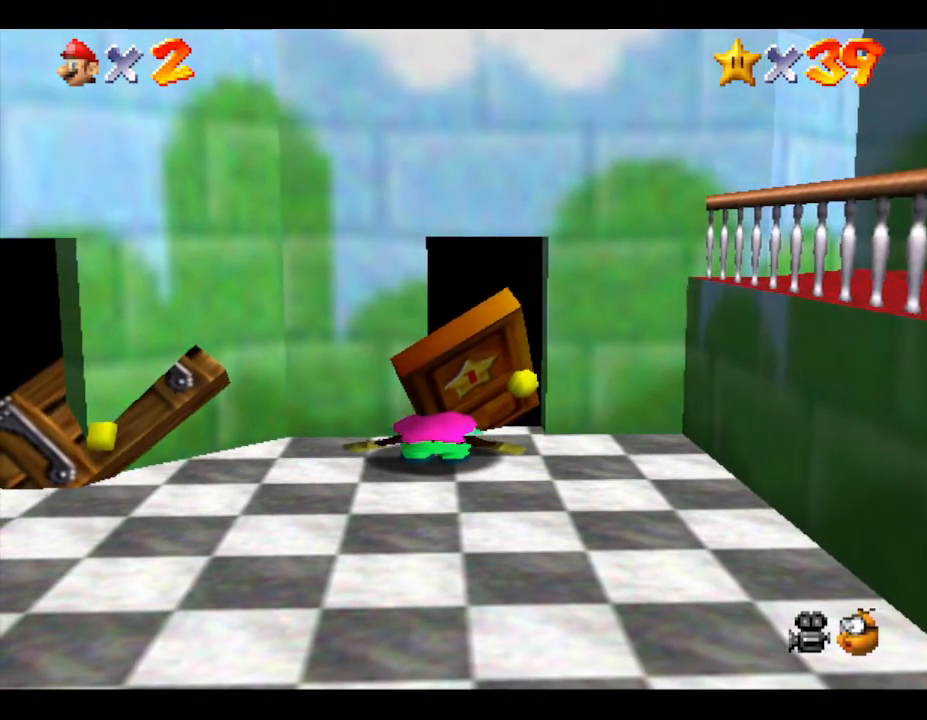
{"buttons": [], "left_stick": "center", "events": []}
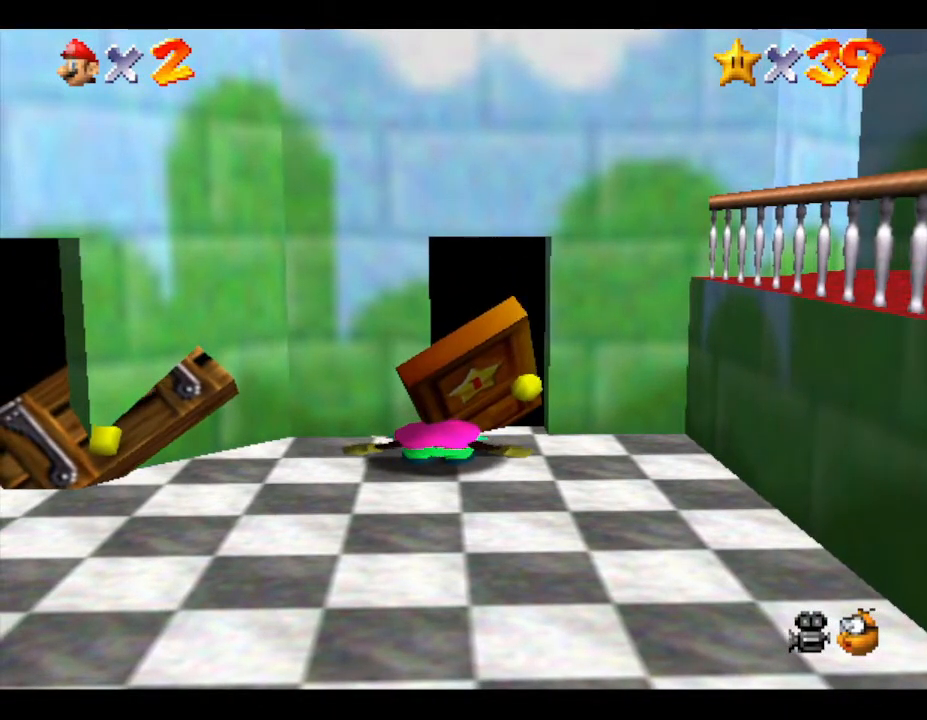
{"buttons": [], "left_stick": "center", "events": []}
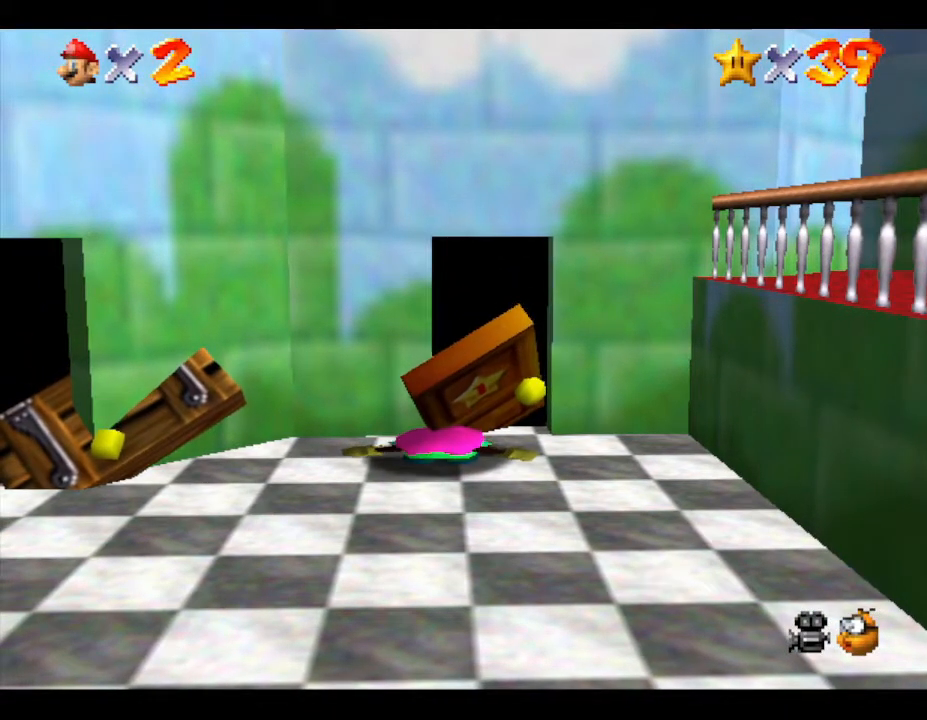
{"buttons": [], "left_stick": "center", "events": []}
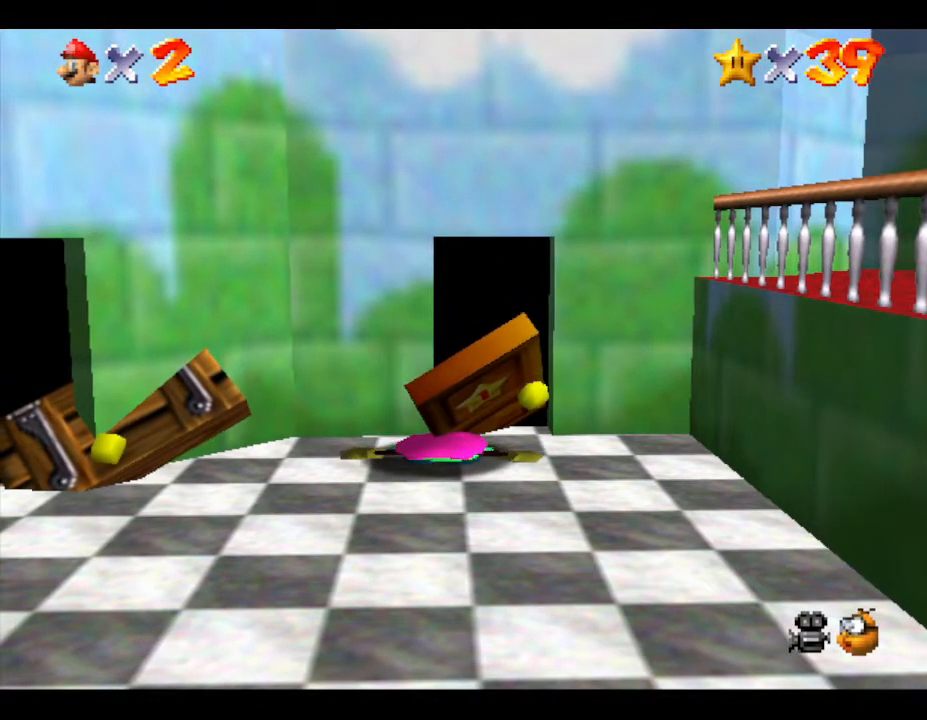
{"buttons": [], "left_stick": "center", "events": []}
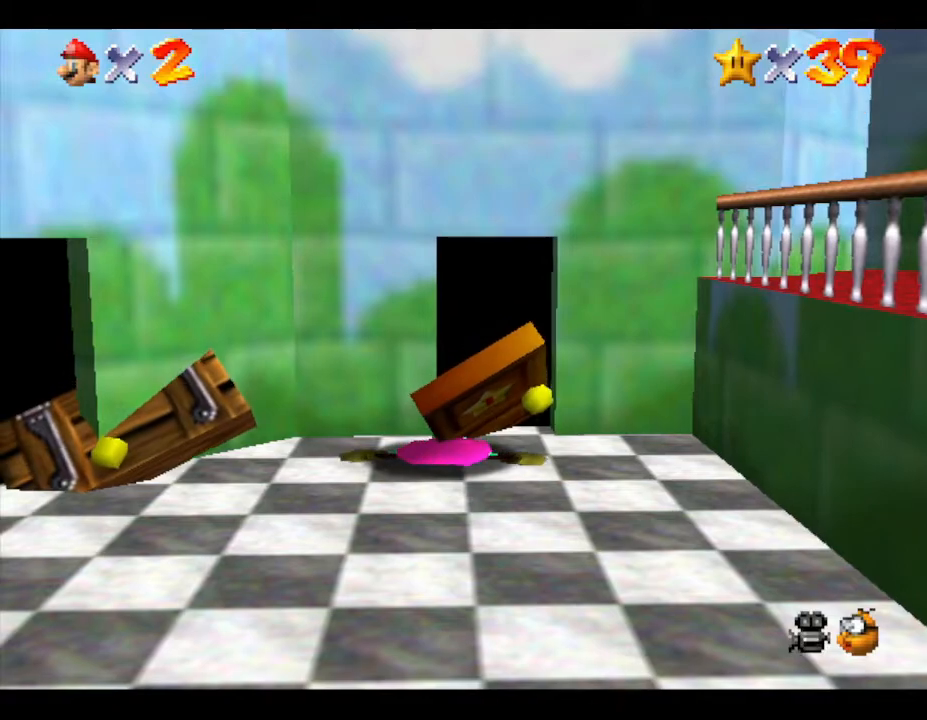
{"buttons": [], "left_stick": "center", "events": []}
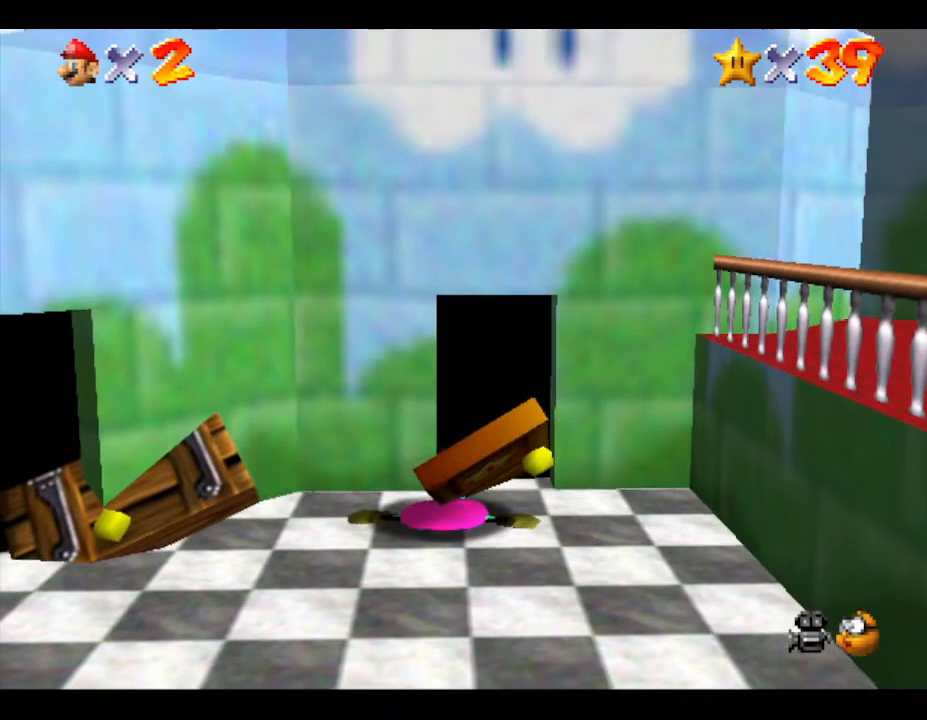
{"buttons": [], "left_stick": "center", "events": []}
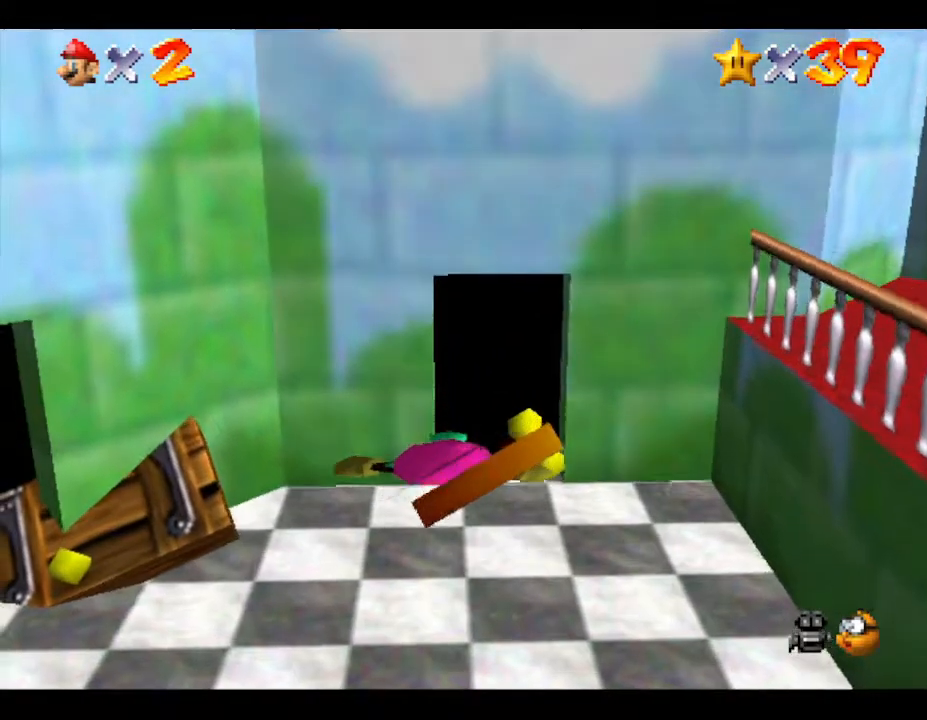
{"buttons": [], "left_stick": "center", "events": []}
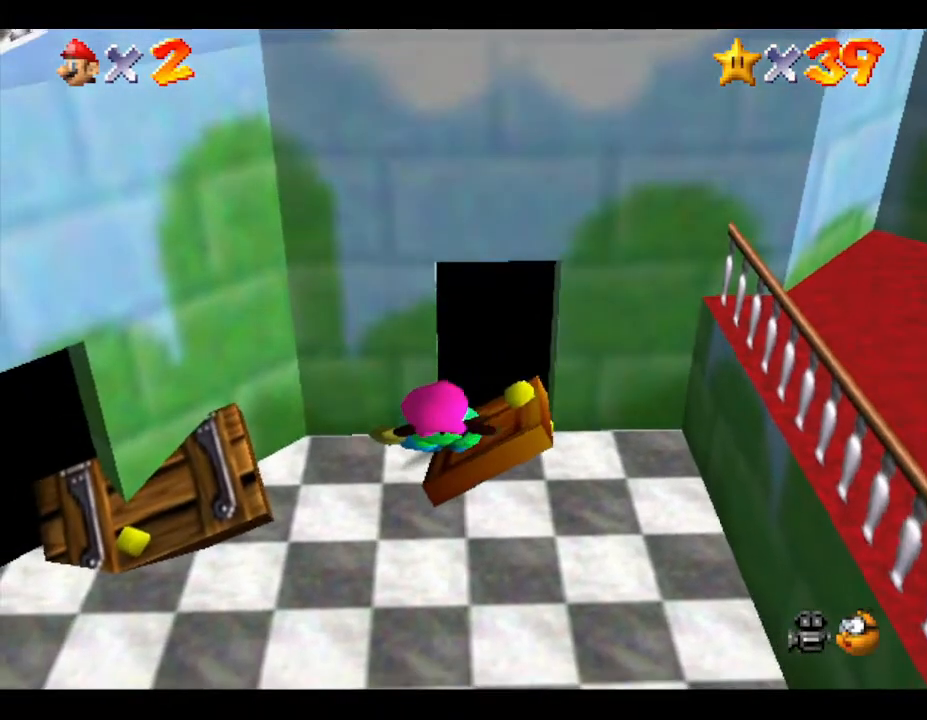
{"buttons": [], "left_stick": "up", "events": [[33, "left_stick", "up-right"], [367, "left_stick", "up"]]}
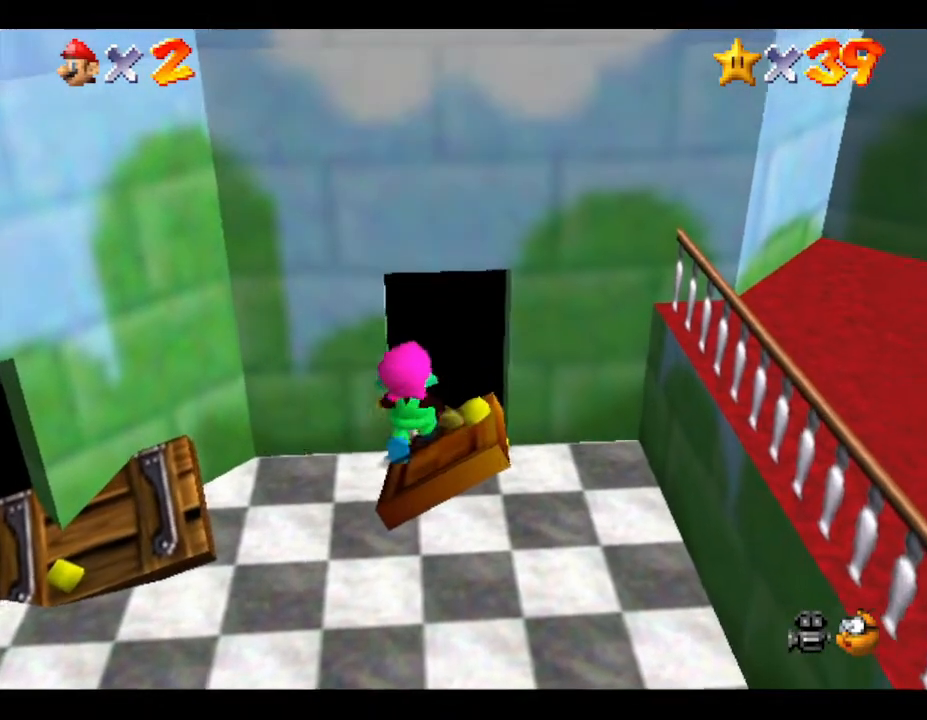
{"buttons": [], "left_stick": "up", "events": []}
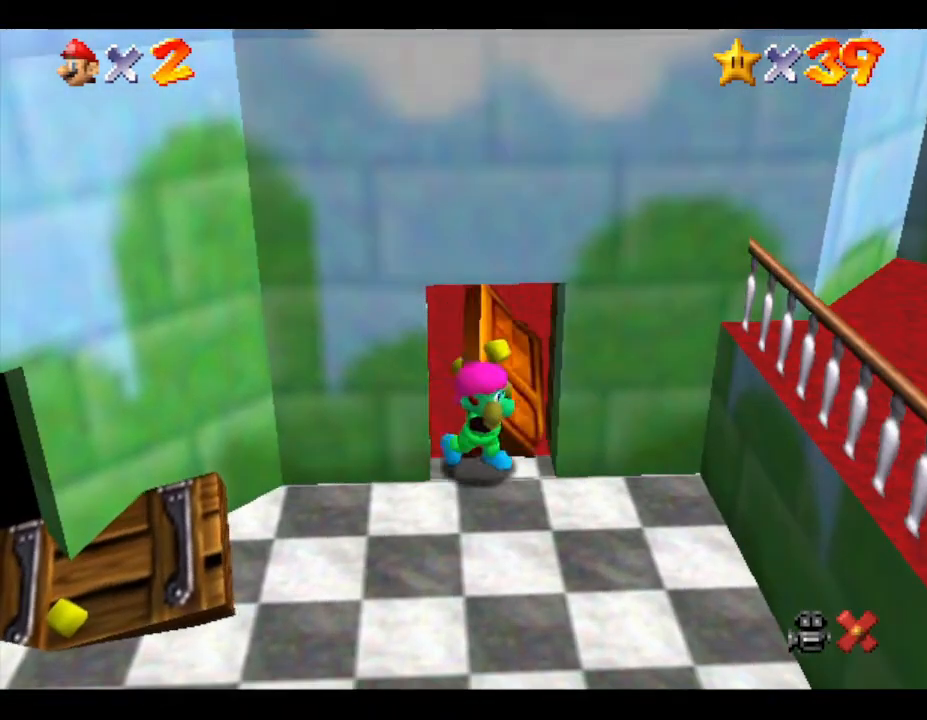
{"buttons": [], "left_stick": "center", "events": [[283, "left_stick", "center"]]}
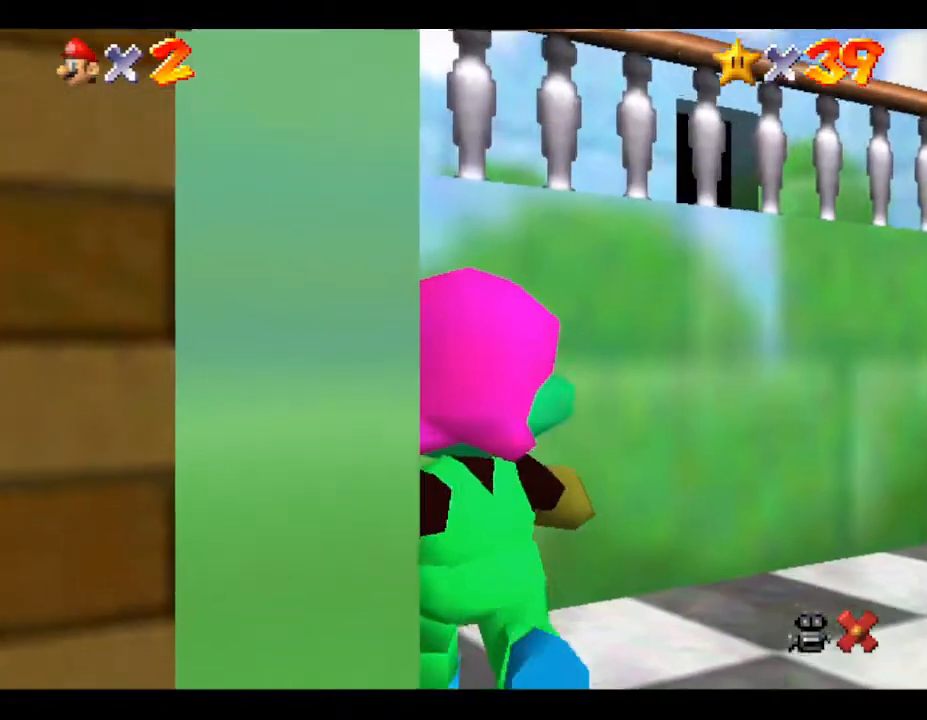
{"buttons": [], "left_stick": "center", "events": []}
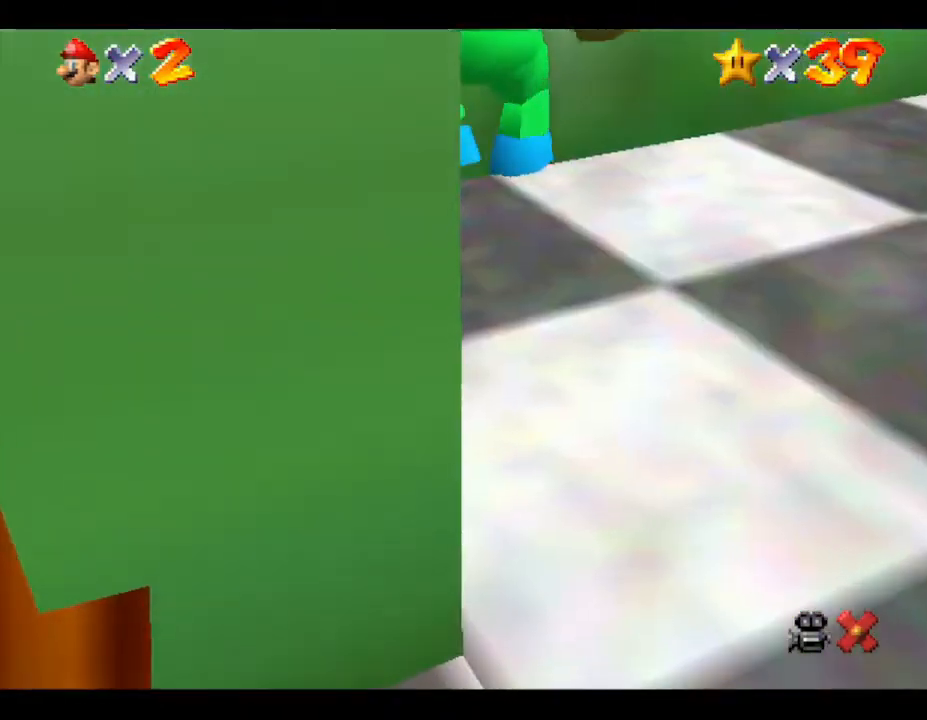
{"buttons": [], "left_stick": "center", "events": []}
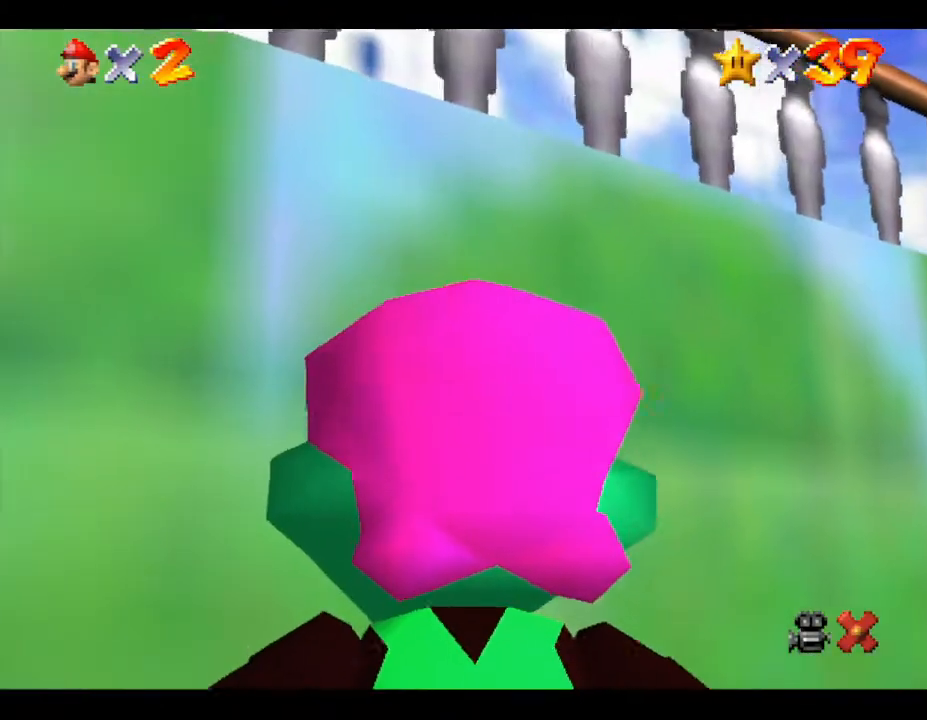
{"buttons": [], "left_stick": "center", "events": []}
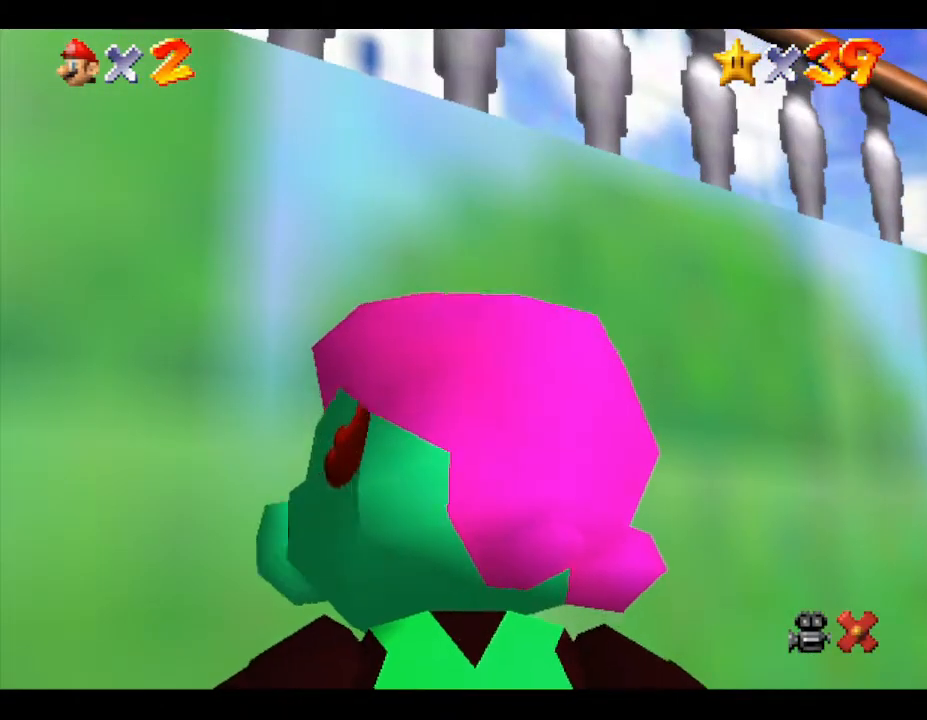
{"buttons": [], "left_stick": "center", "events": [[67, "left_stick", "down"], [217, "Z", "down"], [217, "left_stick", "center"], [350, "Z", "up"]]}
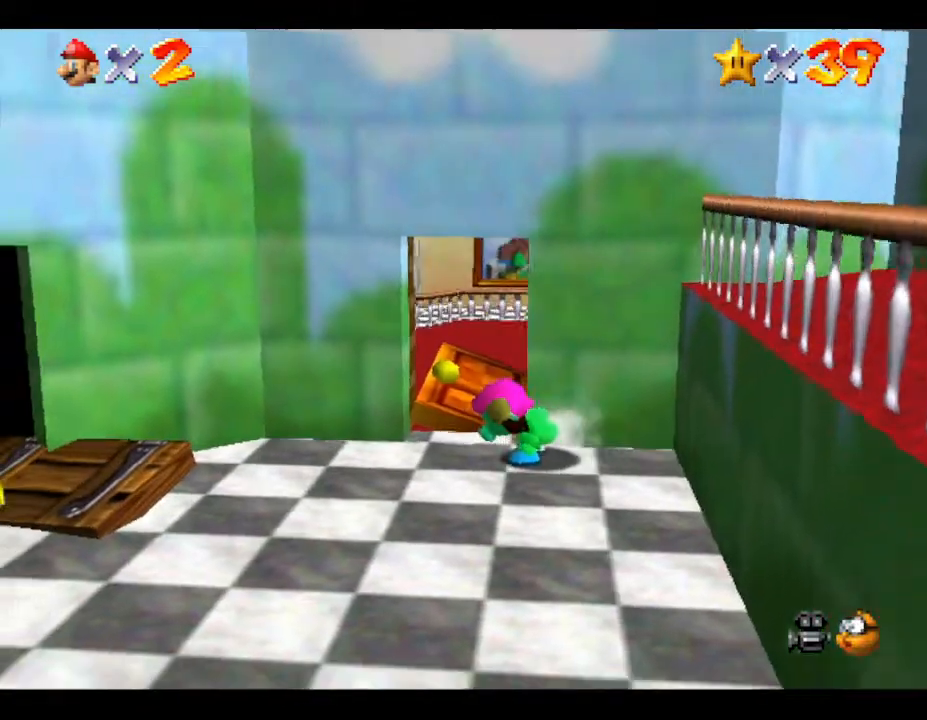
{"buttons": [], "left_stick": "center", "events": [[217, "left_stick", "left"], [367, "left_stick", "center"]]}
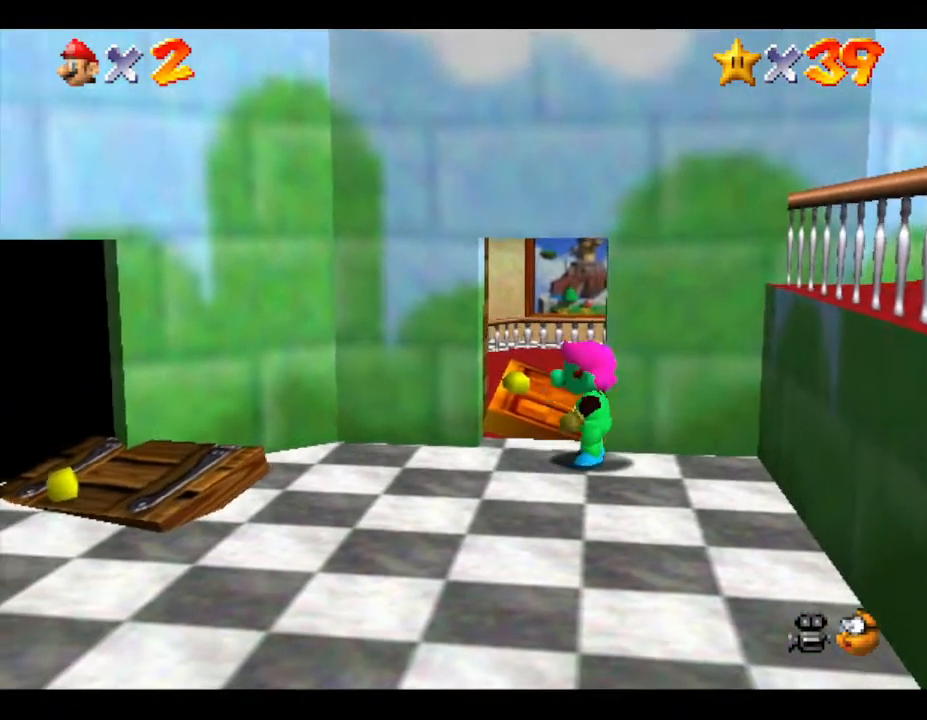
{"buttons": [], "left_stick": "up", "events": [[183, "left_stick", "up-left"], [367, "left_stick", "up"]]}
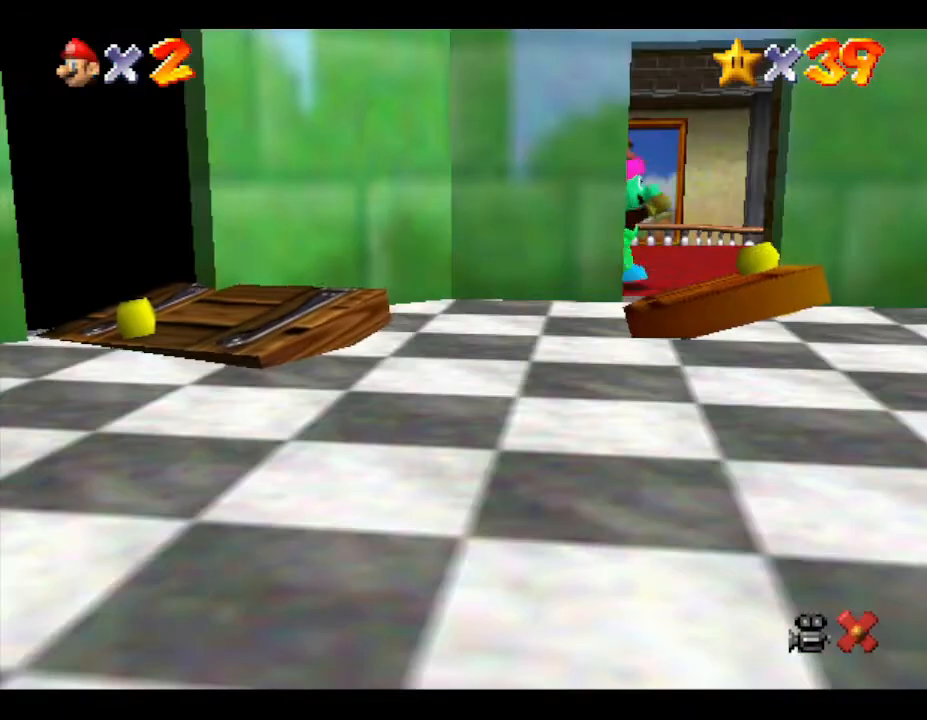
{"buttons": [], "left_stick": "center", "events": [[300, "left_stick", "center"]]}
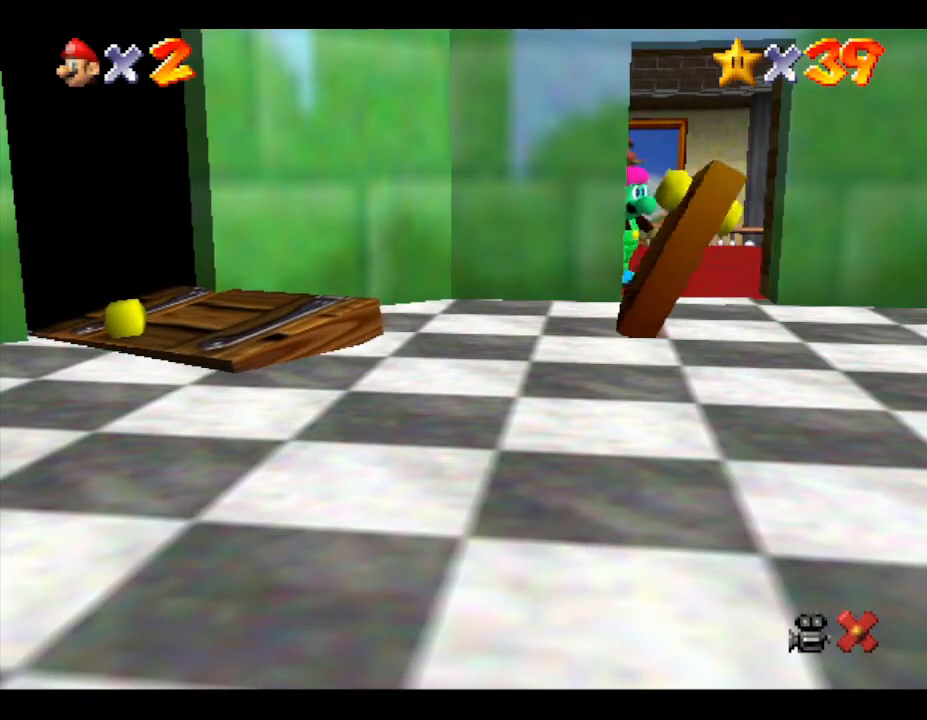
{"buttons": [], "left_stick": "center", "events": []}
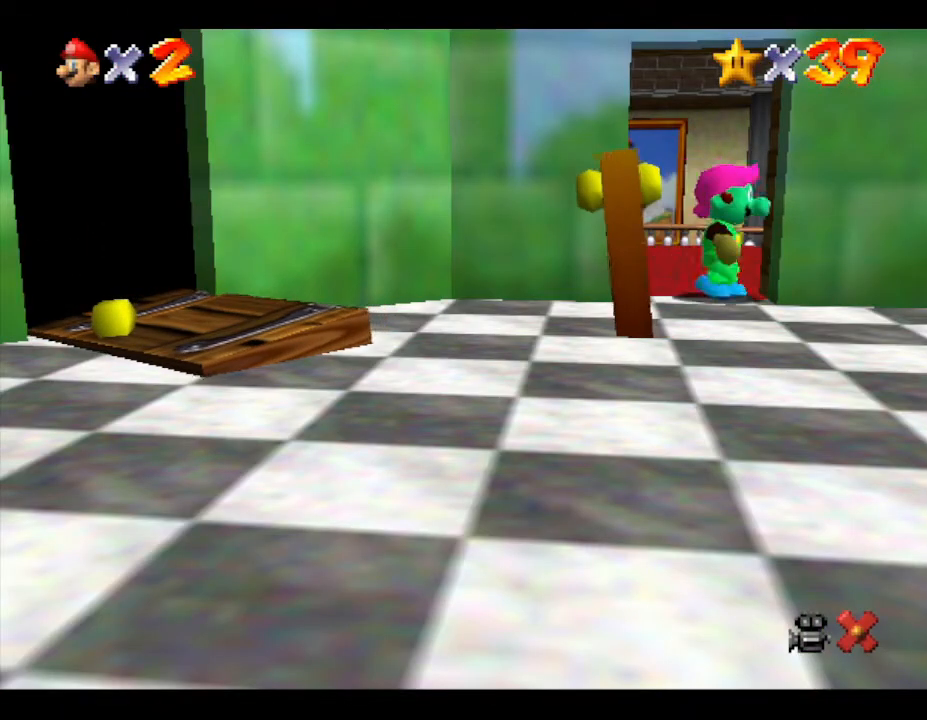
{"buttons": [], "left_stick": "center", "events": []}
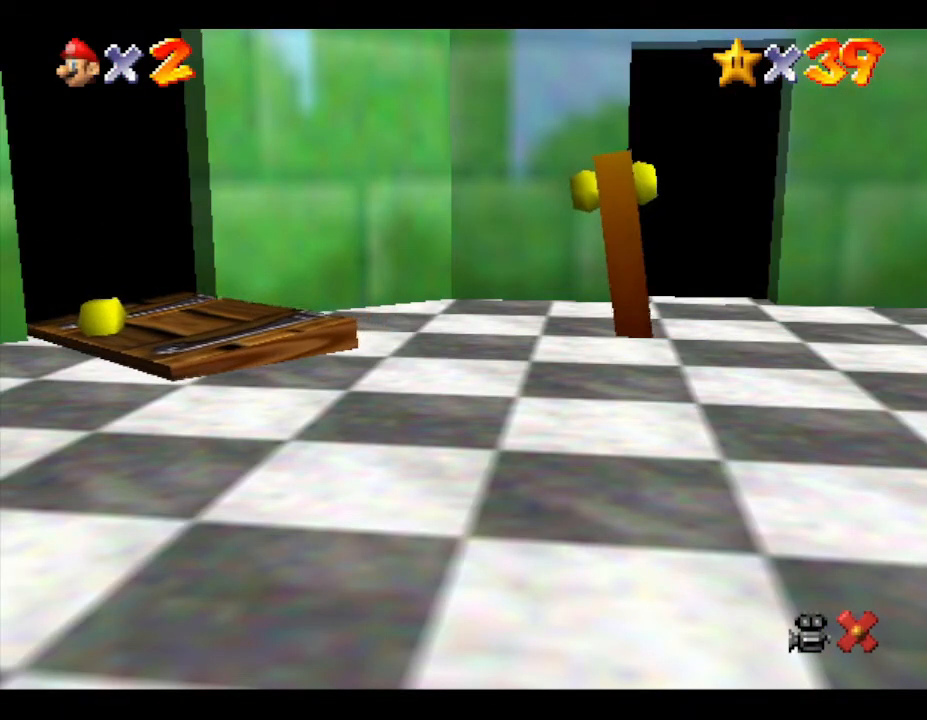
{"buttons": [], "left_stick": "center", "events": []}
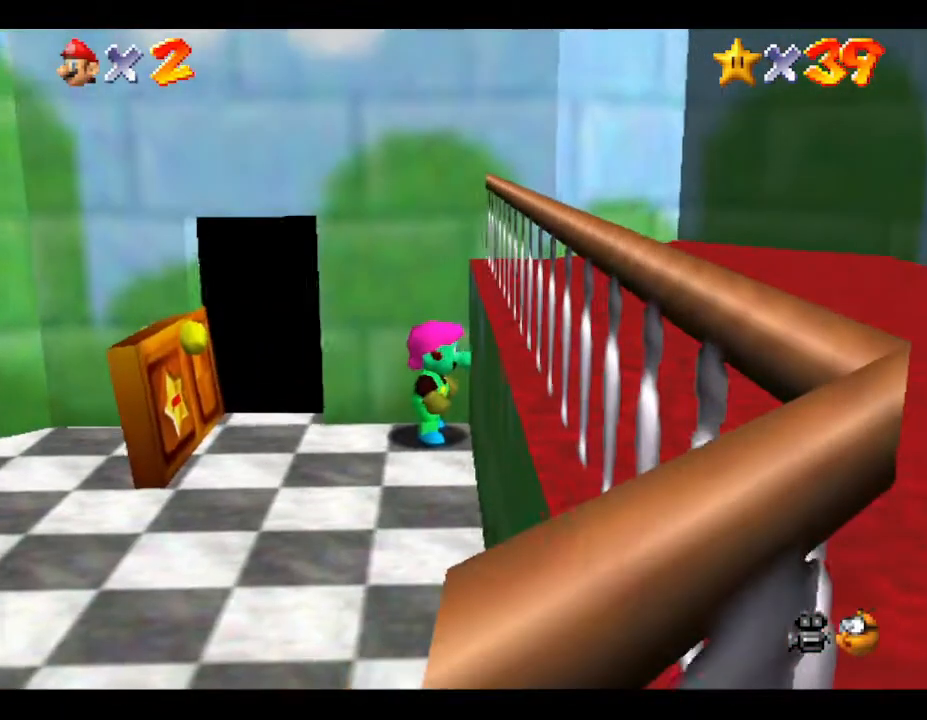
{"buttons": [], "left_stick": "down-left", "events": [[433, "left_stick", "down-left"]]}